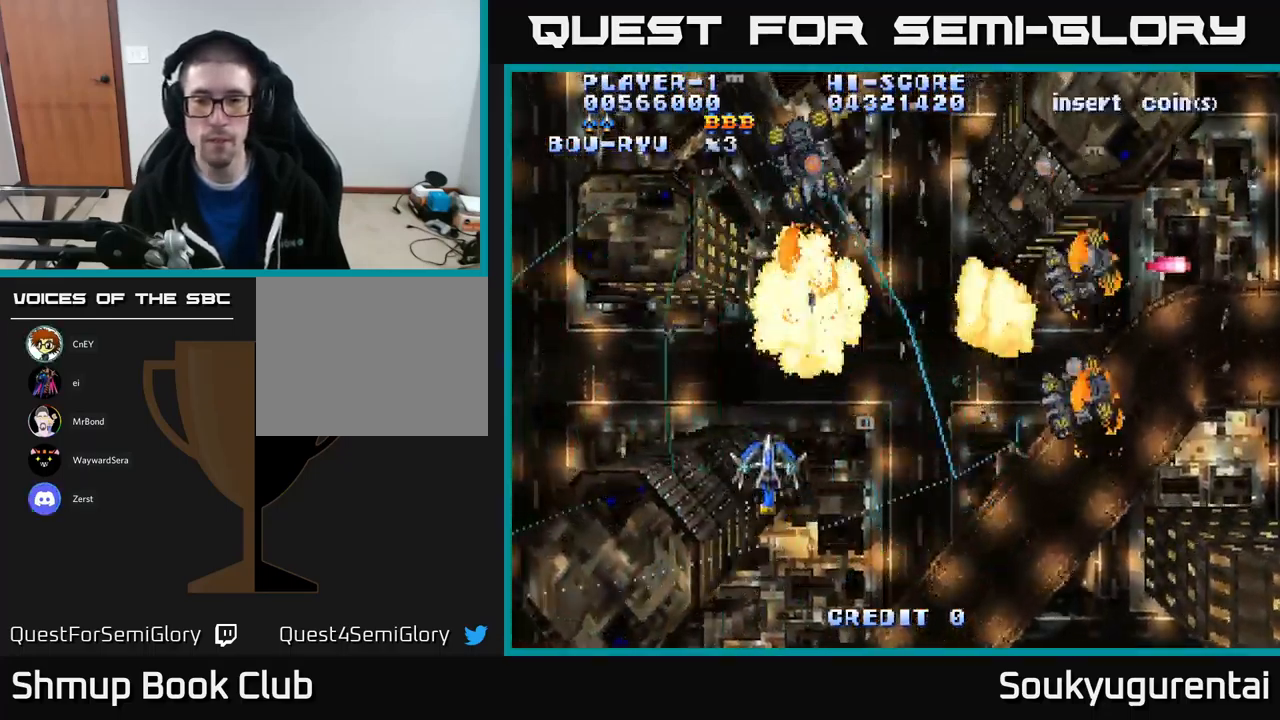
Gameplay with a controller (Xbox layout); each line is a JSON object with the inputs held at the frame after it. "events" lists button and stick changes between this image and that frame as [ms after this image, input, new state], when the widget could be followed in between.
{"buttons": ["A", "DPAD_UP", "DPAD_RIGHT"], "left_stick": "center", "right_stick": "center", "events": [[467, "DPAD_LEFT", "up"], [500, "DPAD_RIGHT", "down"]]}
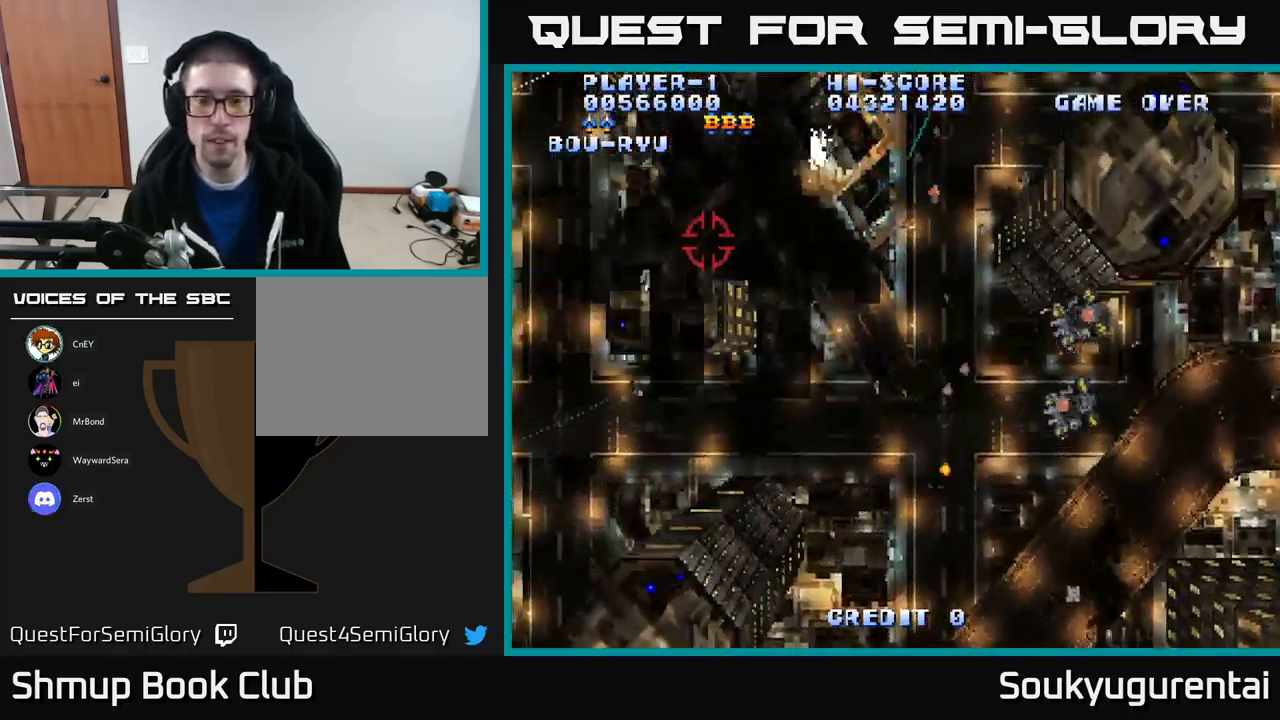
{"buttons": ["A", "DPAD_RIGHT"], "left_stick": "center", "right_stick": "center", "events": [[50, "DPAD_UP", "up"]]}
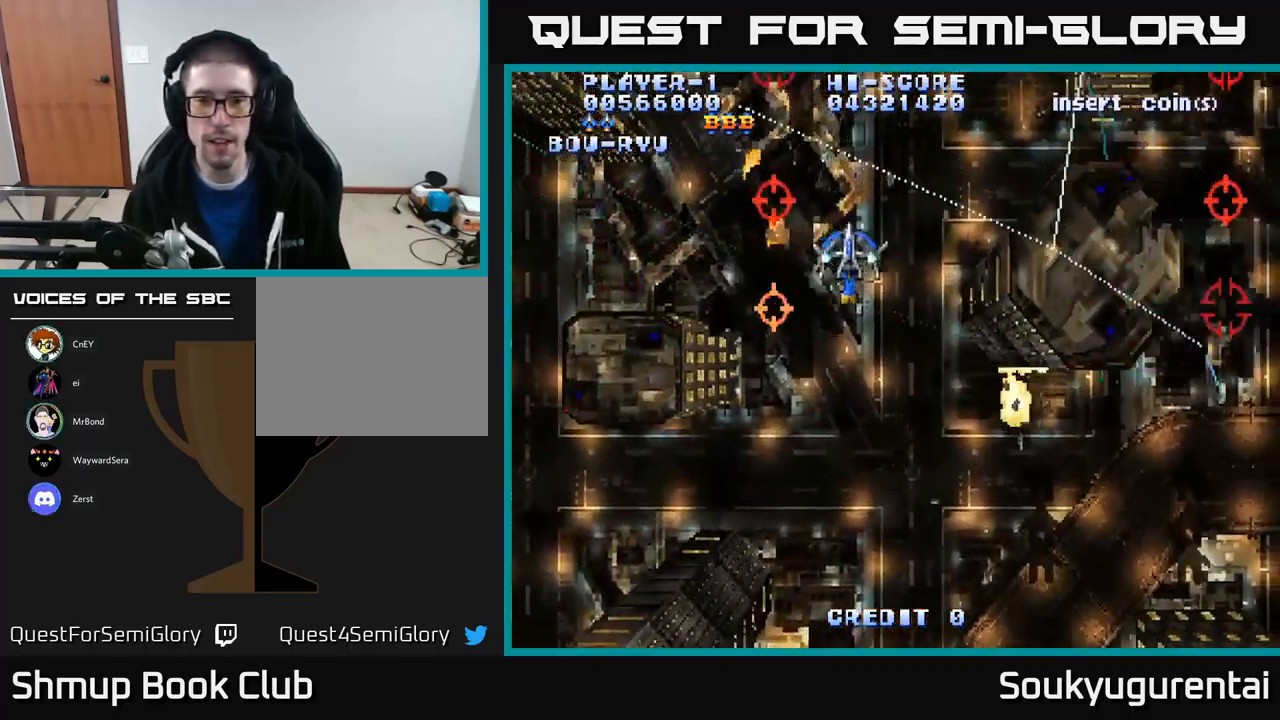
{"buttons": ["A", "DPAD_DOWN", "DPAD_LEFT"], "left_stick": "center", "right_stick": "center", "events": [[200, "DPAD_DOWN", "down"], [334, "DPAD_RIGHT", "up"], [417, "DPAD_LEFT", "down"]]}
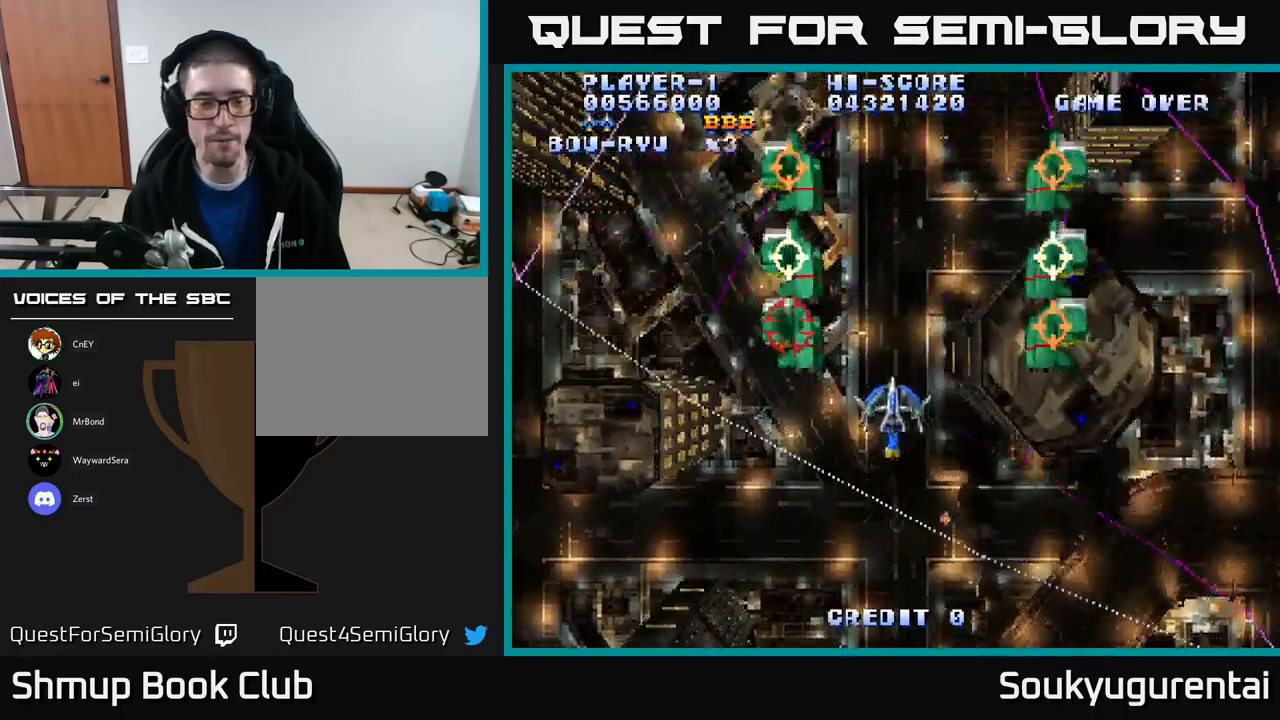
{"buttons": ["A", "DPAD_UP"], "left_stick": "center", "right_stick": "center", "events": [[50, "DPAD_LEFT", "up"], [250, "DPAD_LEFT", "down"], [367, "A", "up"], [367, "DPAD_LEFT", "up"], [384, "DPAD_DOWN", "up"], [417, "A", "down"], [417, "DPAD_UP", "down"]]}
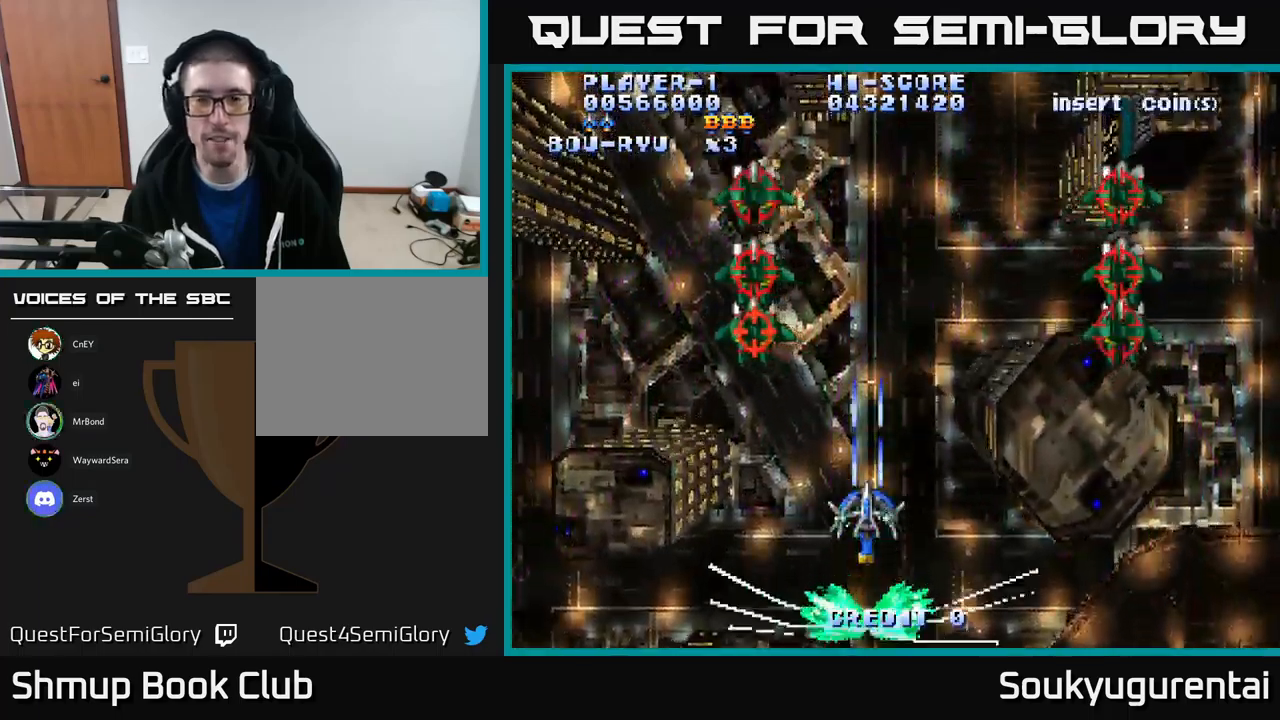
{"buttons": ["A"], "left_stick": "center", "right_stick": "center", "events": [[117, "DPAD_UP", "up"]]}
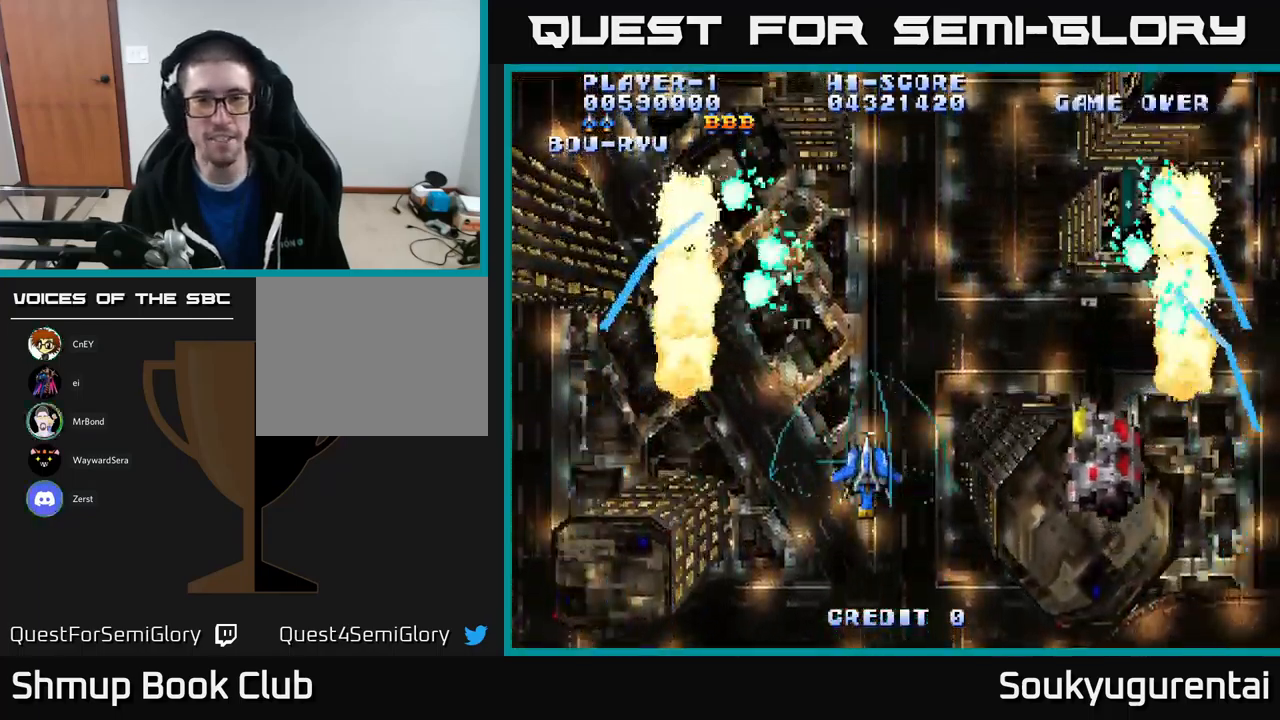
{"buttons": ["A", "DPAD_RIGHT"], "left_stick": "center", "right_stick": "center", "events": [[434, "DPAD_RIGHT", "down"]]}
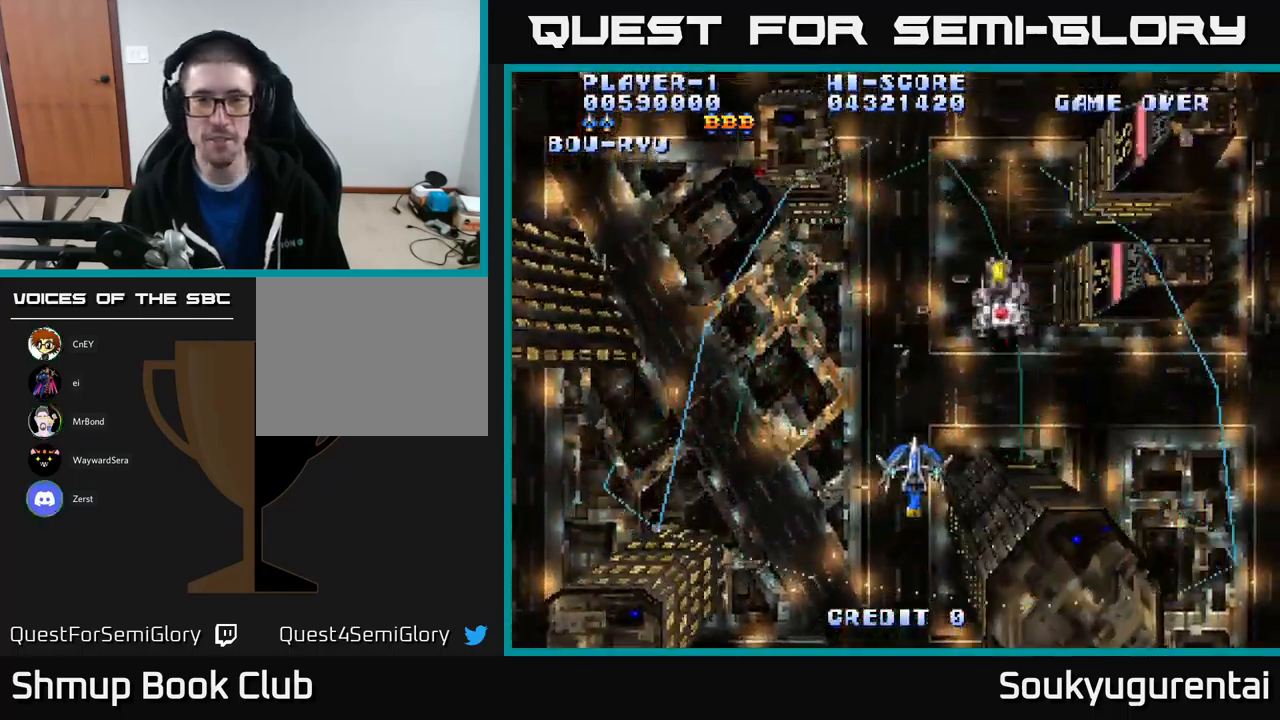
{"buttons": [], "left_stick": "center", "right_stick": "center", "events": [[67, "DPAD_UP", "down"], [134, "DPAD_RIGHT", "up"], [234, "A", "up"], [317, "A", "down"], [317, "DPAD_UP", "up"], [334, "DPAD_RIGHT", "down"], [350, "A", "up"], [417, "DPAD_RIGHT", "up"], [434, "A", "down"], [484, "A", "up"]]}
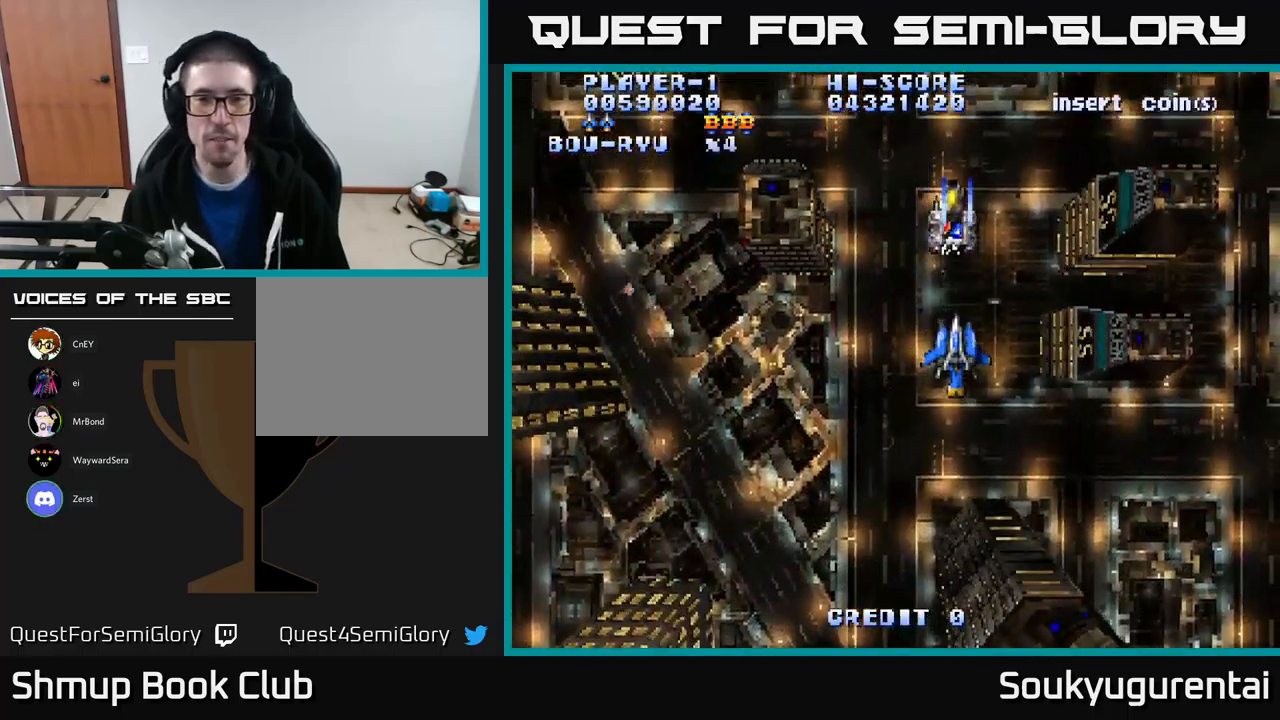
{"buttons": ["A", "DPAD_LEFT"], "left_stick": "center", "right_stick": "center", "events": [[50, "A", "down"], [134, "A", "up"], [167, "A", "down"], [300, "DPAD_DOWN", "down"], [434, "DPAD_LEFT", "down"], [467, "DPAD_DOWN", "up"]]}
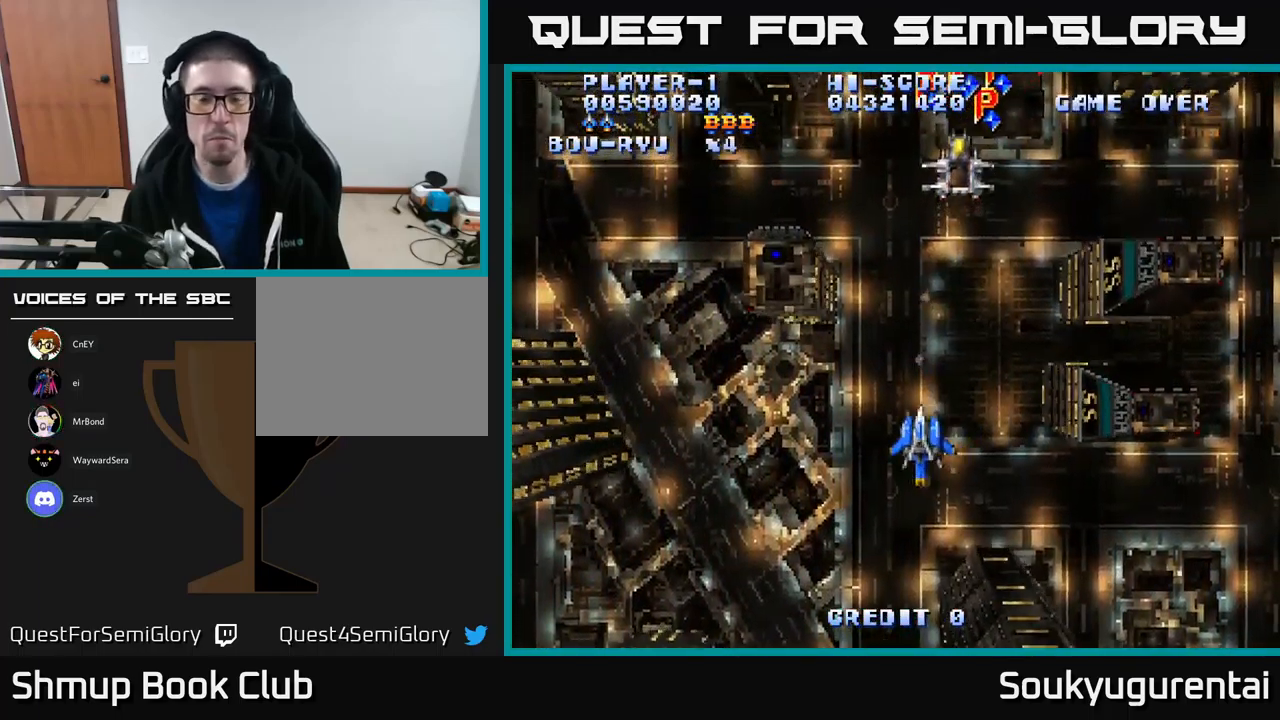
{"buttons": ["A", "DPAD_DOWN", "DPAD_RIGHT"], "left_stick": "center", "right_stick": "center", "events": [[100, "DPAD_UP", "down"], [134, "DPAD_LEFT", "up"], [400, "DPAD_RIGHT", "down"], [417, "DPAD_UP", "up"], [484, "DPAD_DOWN", "down"]]}
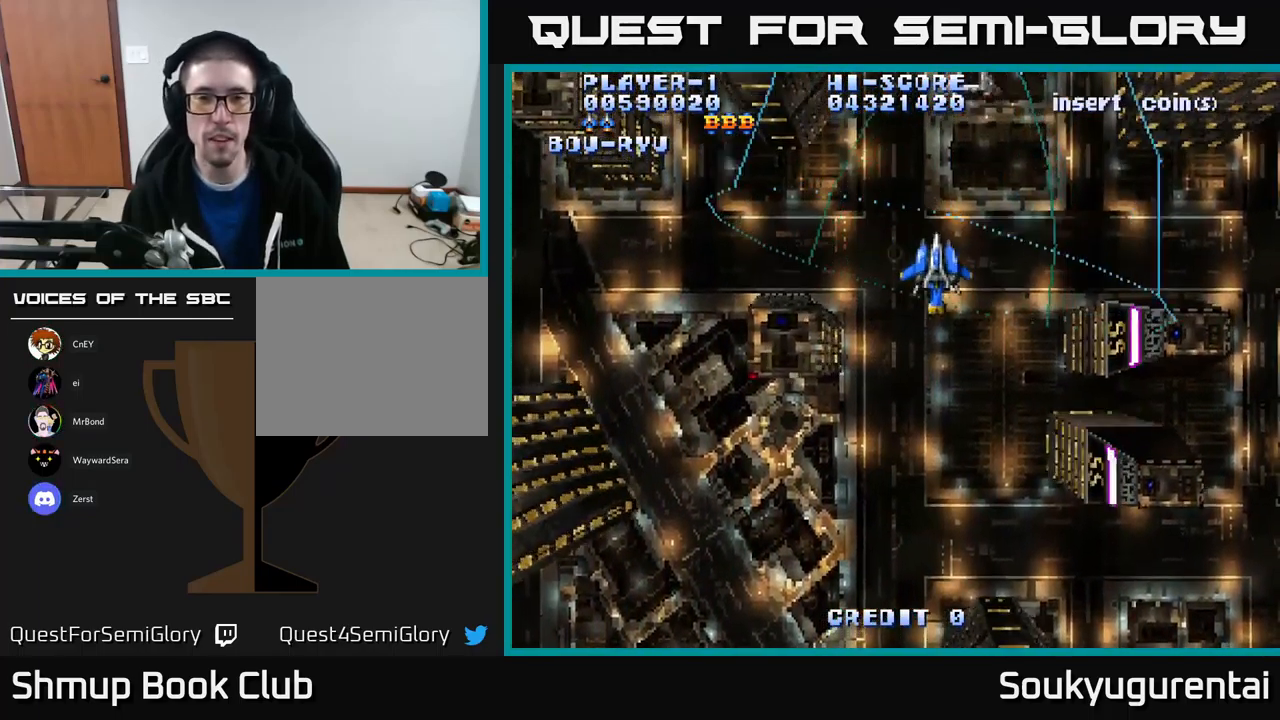
{"buttons": ["A", "DPAD_LEFT"], "left_stick": "center", "right_stick": "center", "events": [[34, "DPAD_DOWN", "up"], [34, "DPAD_RIGHT", "up"], [84, "DPAD_LEFT", "down"]]}
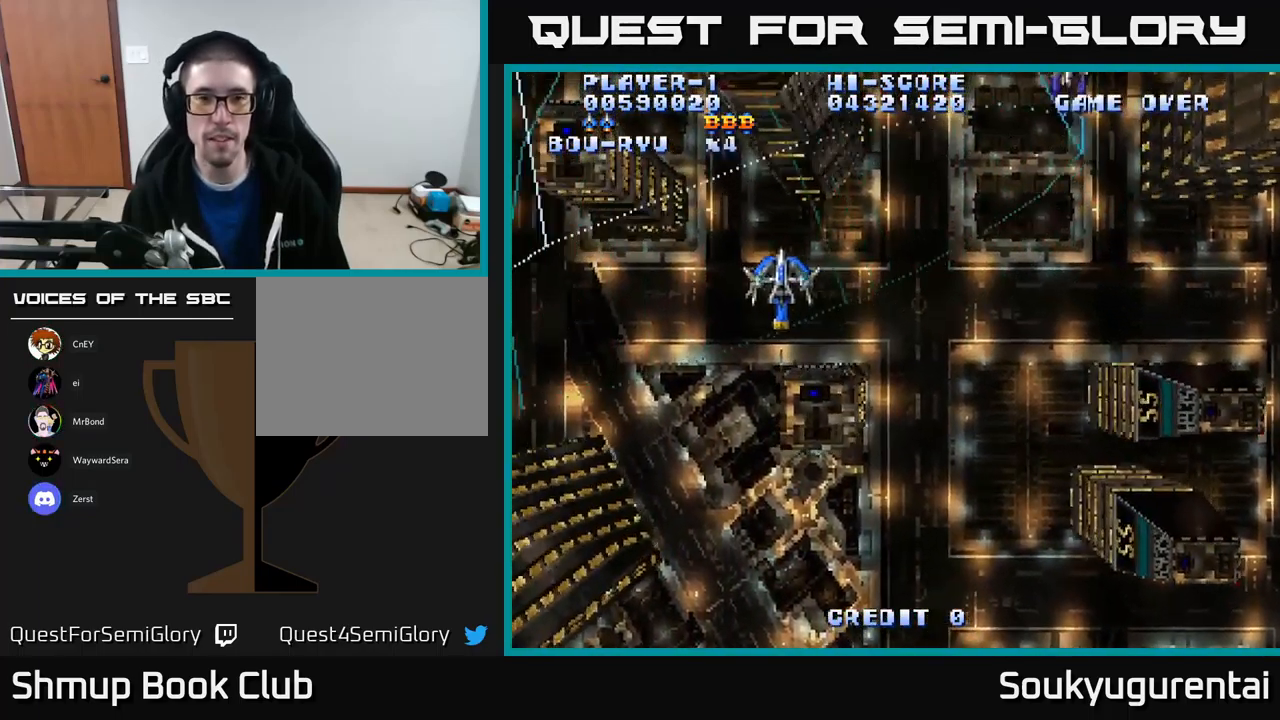
{"buttons": ["A", "DPAD_RIGHT"], "left_stick": "center", "right_stick": "center", "events": [[234, "DPAD_UP", "down"], [250, "DPAD_LEFT", "up"], [300, "DPAD_RIGHT", "down"], [334, "DPAD_UP", "up"]]}
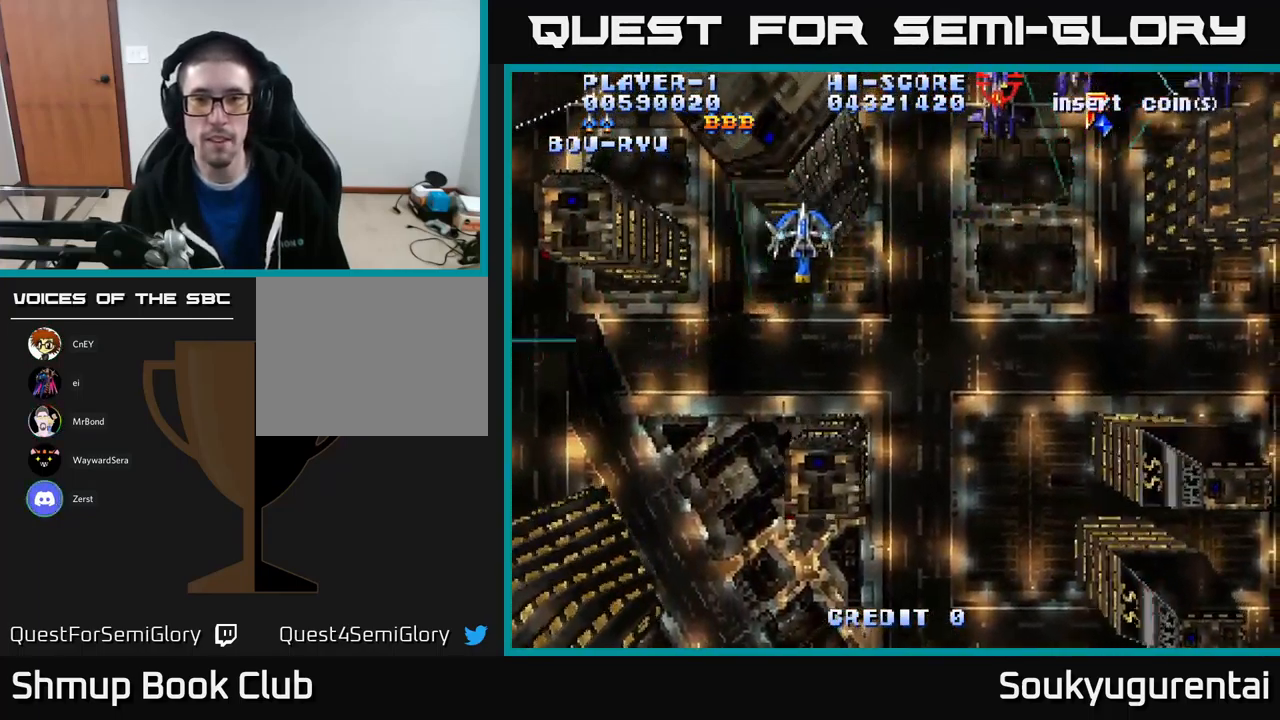
{"buttons": ["A", "DPAD_DOWN", "DPAD_RIGHT"], "left_stick": "center", "right_stick": "center", "events": [[450, "DPAD_DOWN", "down"]]}
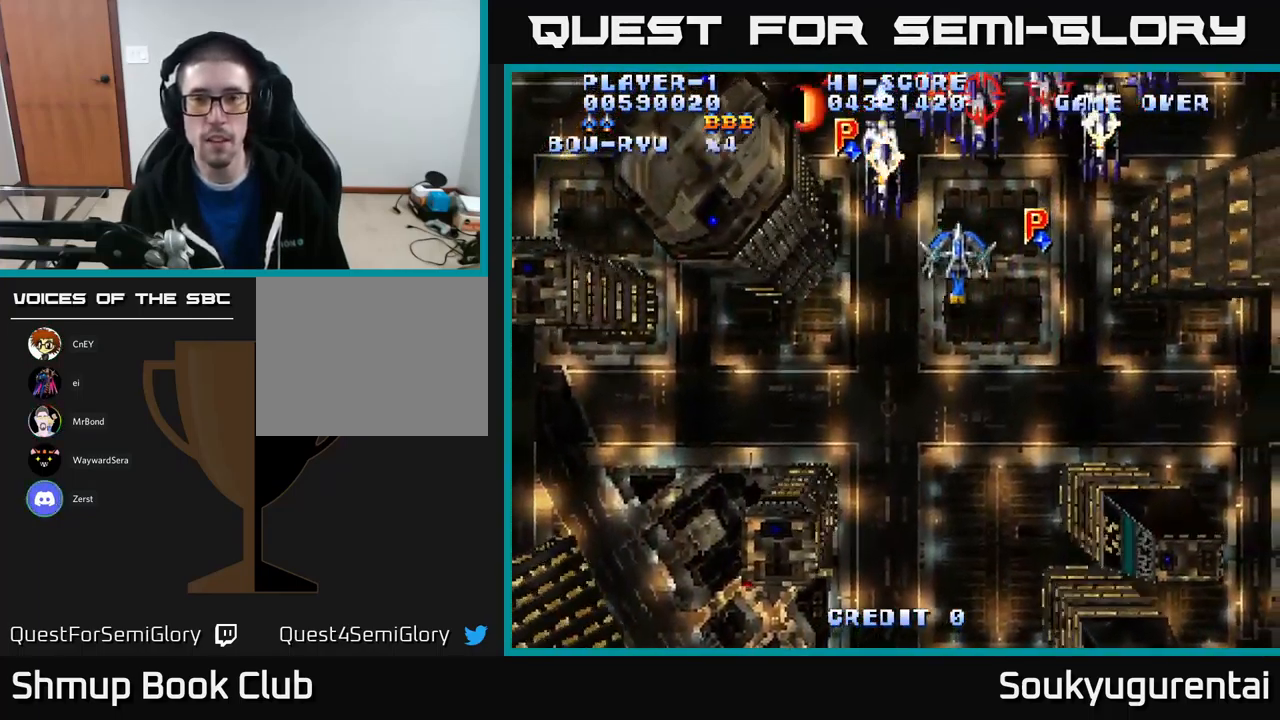
{"buttons": ["A", "DPAD_DOWN"], "left_stick": "center", "right_stick": "center", "events": [[34, "A", "up"], [50, "DPAD_RIGHT", "up"], [84, "A", "down"], [84, "DPAD_LEFT", "down"], [317, "DPAD_LEFT", "up"]]}
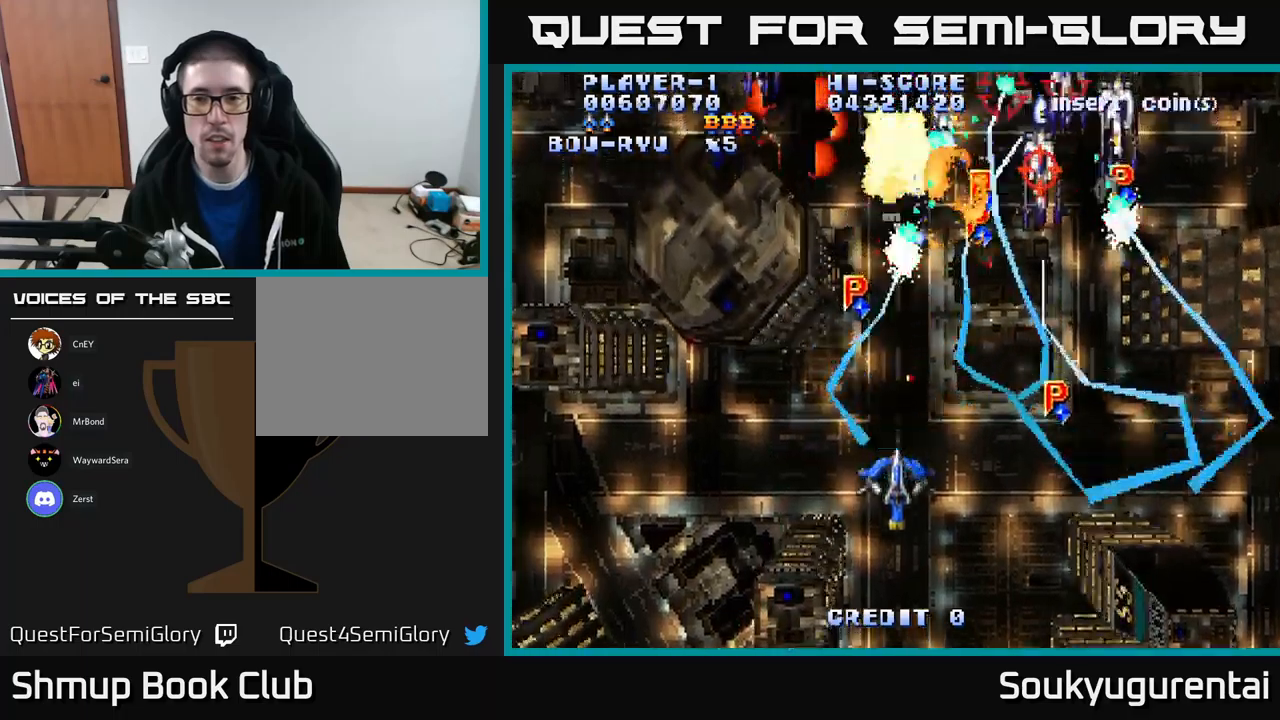
{"buttons": ["A", "DPAD_DOWN", "DPAD_LEFT"], "left_stick": "center", "right_stick": "center", "events": [[50, "DPAD_LEFT", "down"], [67, "DPAD_DOWN", "up"], [167, "DPAD_LEFT", "up"], [183, "DPAD_RIGHT", "down"], [200, "DPAD_UP", "down"], [467, "DPAD_RIGHT", "up"], [467, "DPAD_UP", "up"], [483, "DPAD_LEFT", "down"], [500, "DPAD_DOWN", "down"]]}
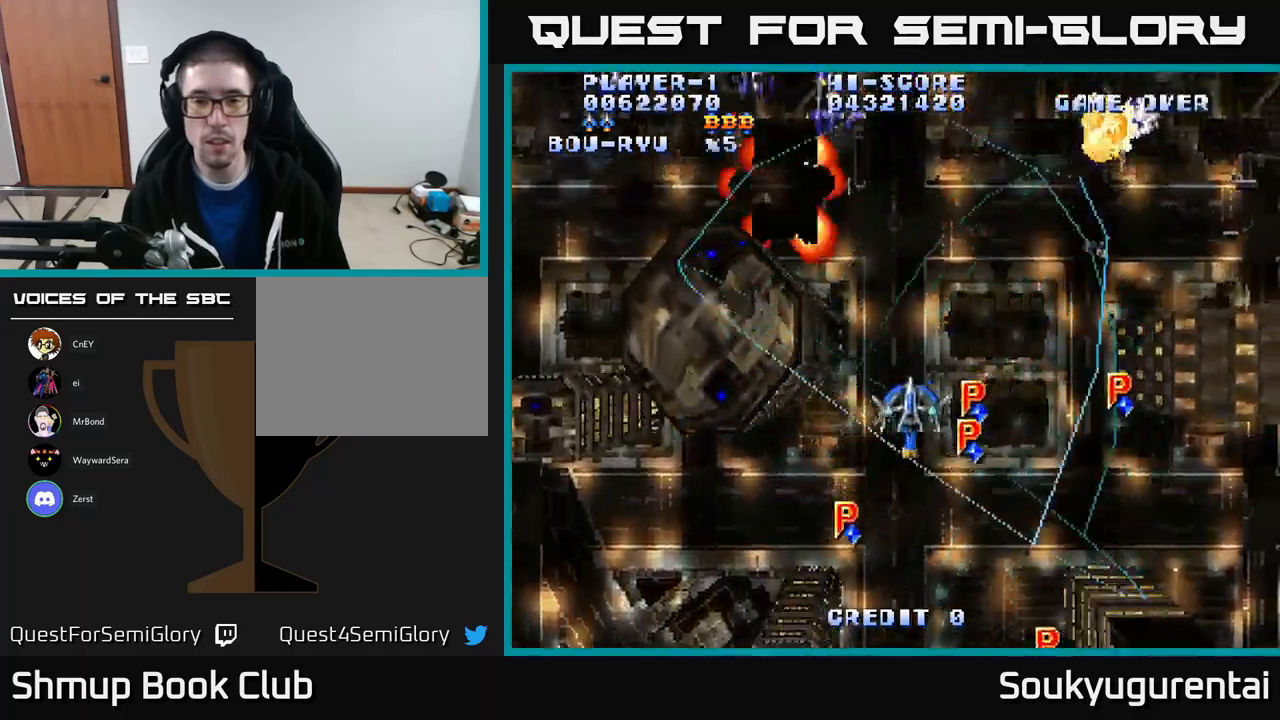
{"buttons": ["A", "DPAD_LEFT"], "left_stick": "center", "right_stick": "center", "events": [[50, "DPAD_DOWN", "up"], [183, "DPAD_UP", "down"], [233, "DPAD_LEFT", "up"], [433, "DPAD_LEFT", "down"], [467, "DPAD_UP", "up"]]}
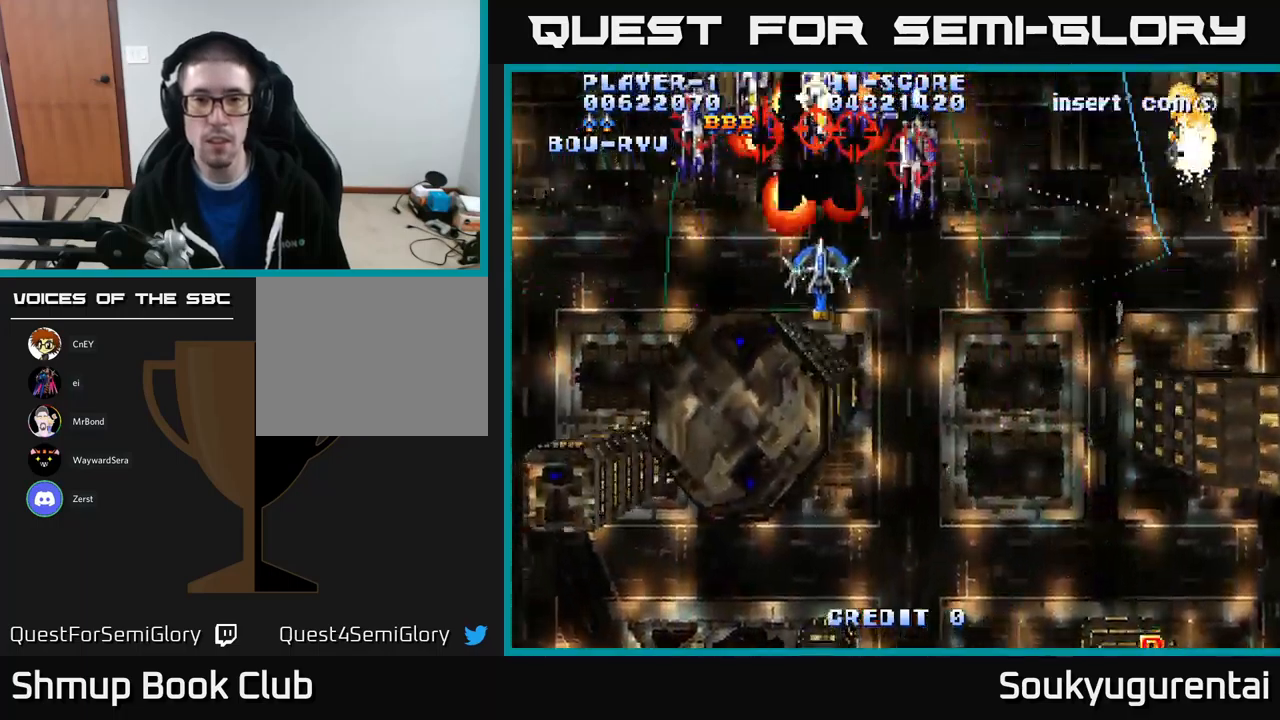
{"buttons": ["A", "DPAD_DOWN", "DPAD_RIGHT"], "left_stick": "center", "right_stick": "center", "events": [[167, "DPAD_DOWN", "down"], [217, "A", "up"], [250, "A", "down"], [250, "DPAD_LEFT", "up"], [267, "DPAD_RIGHT", "down"]]}
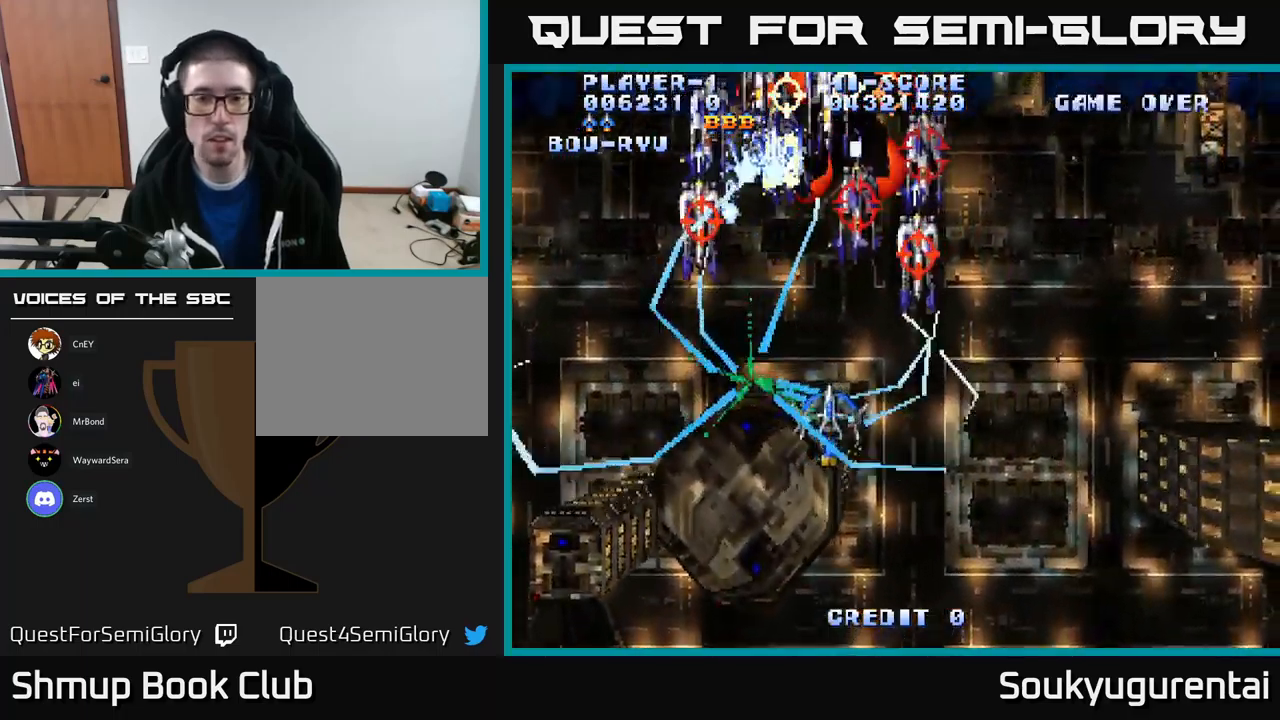
{"buttons": ["A", "DPAD_UP", "DPAD_LEFT"], "left_stick": "center", "right_stick": "center", "events": [[150, "DPAD_RIGHT", "up"], [333, "DPAD_DOWN", "up"], [333, "DPAD_LEFT", "down"], [450, "DPAD_UP", "down"]]}
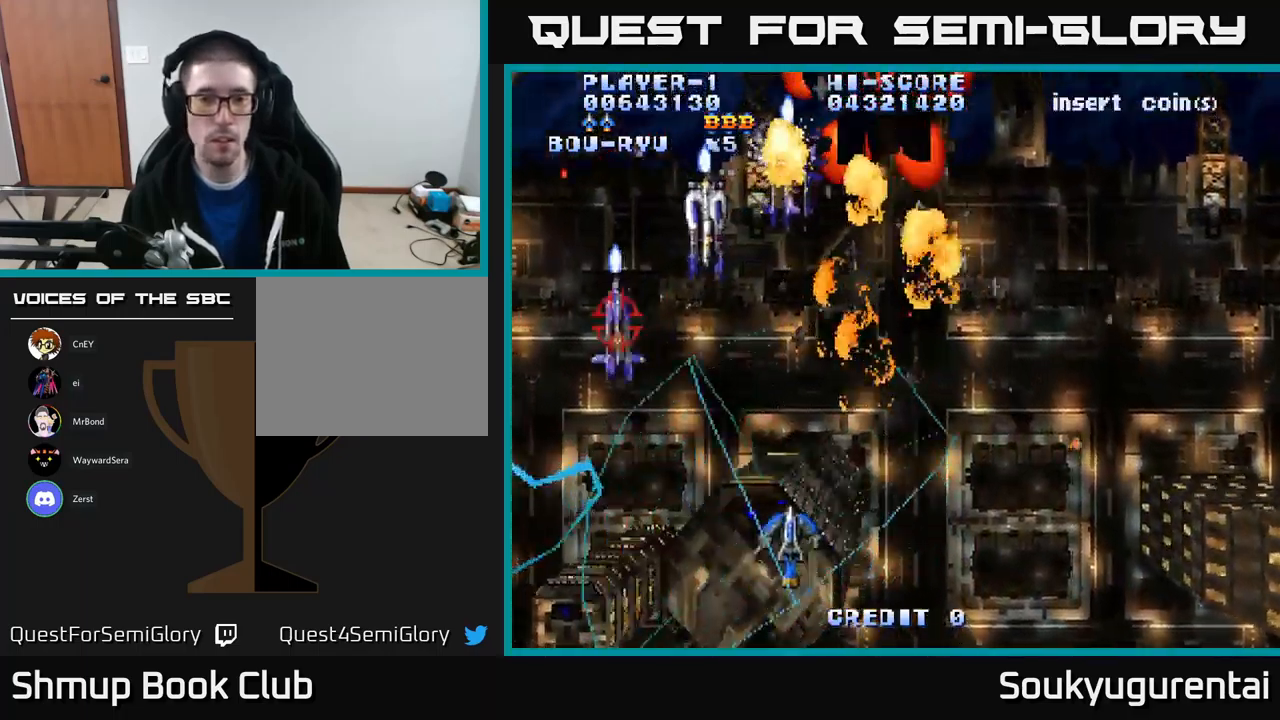
{"buttons": ["A", "DPAD_UP", "DPAD_RIGHT"], "left_stick": "center", "right_stick": "center", "events": [[117, "DPAD_LEFT", "up"], [150, "DPAD_RIGHT", "down"]]}
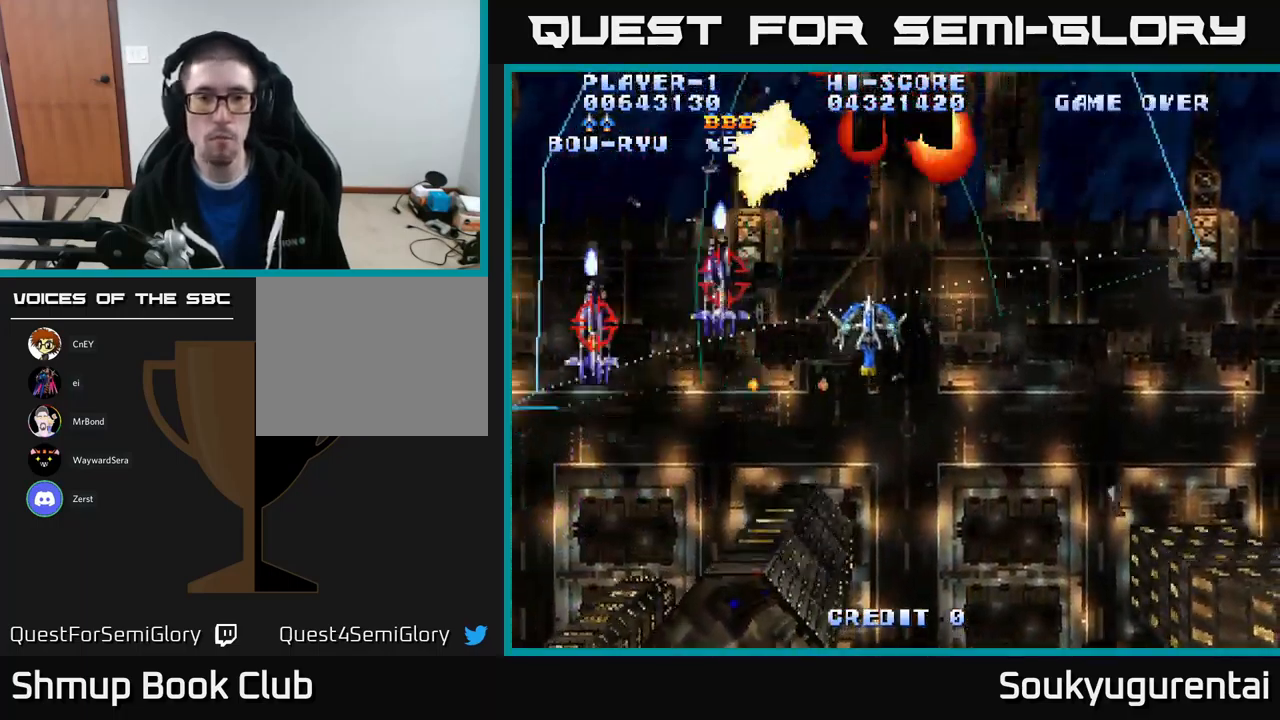
{"buttons": ["A", "DPAD_DOWN", "DPAD_RIGHT"], "left_stick": "center", "right_stick": "center", "events": [[350, "A", "up"], [367, "DPAD_UP", "up"], [400, "DPAD_DOWN", "down"], [417, "A", "down"]]}
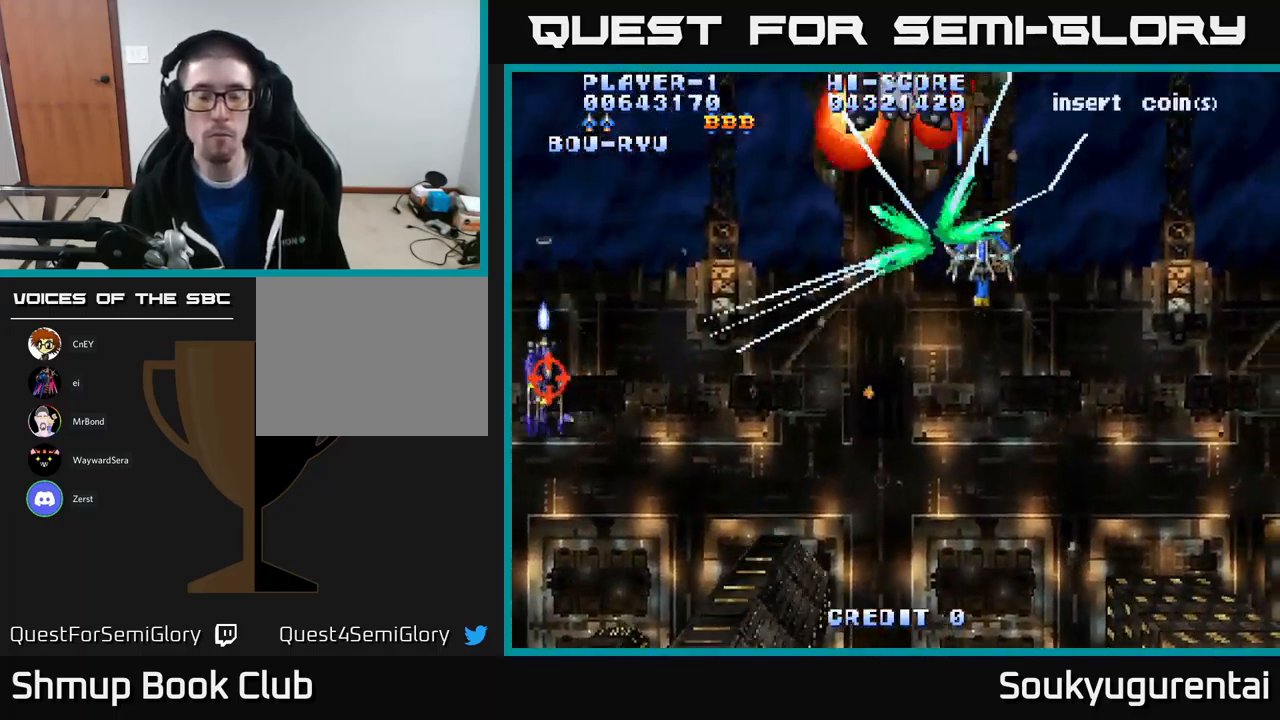
{"buttons": ["A", "DPAD_DOWN"], "left_stick": "center", "right_stick": "center", "events": [[17, "DPAD_RIGHT", "up"]]}
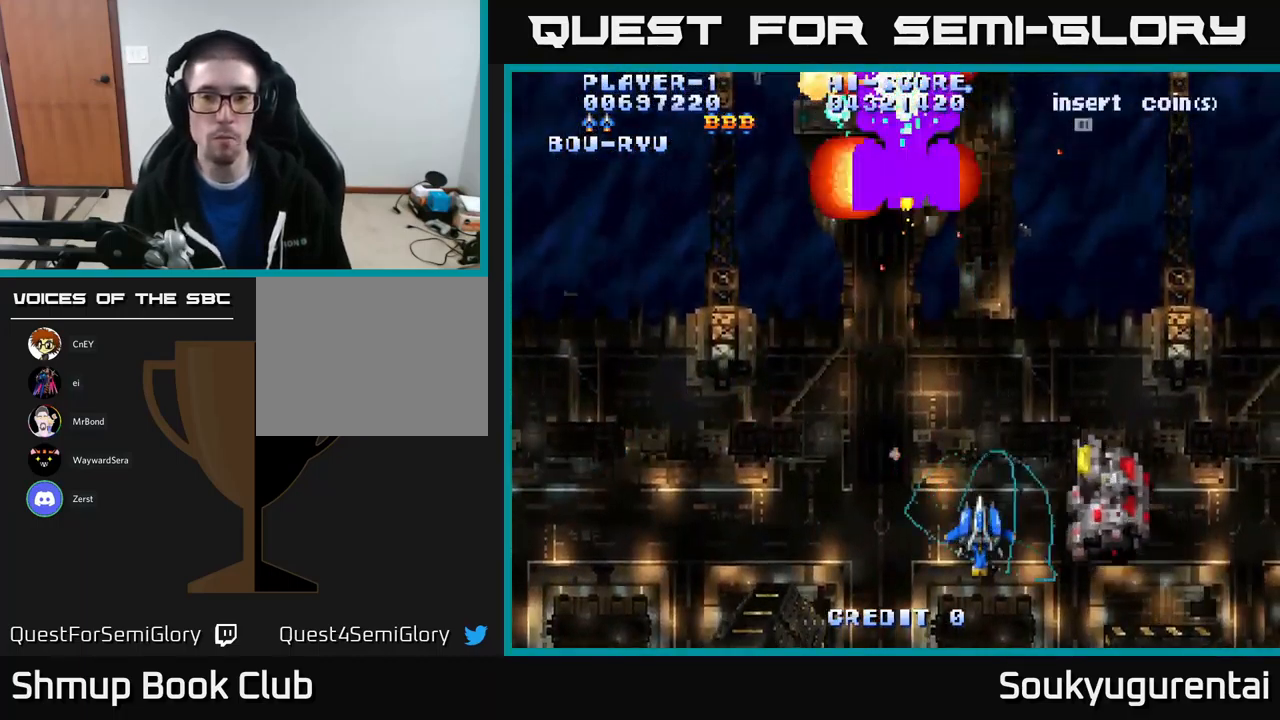
{"buttons": ["A", "DPAD_RIGHT"], "left_stick": "center", "right_stick": "center", "events": [[50, "DPAD_DOWN", "up"], [50, "DPAD_LEFT", "down"], [100, "DPAD_UP", "down"], [150, "DPAD_LEFT", "up"], [433, "DPAD_RIGHT", "down"], [450, "DPAD_UP", "up"]]}
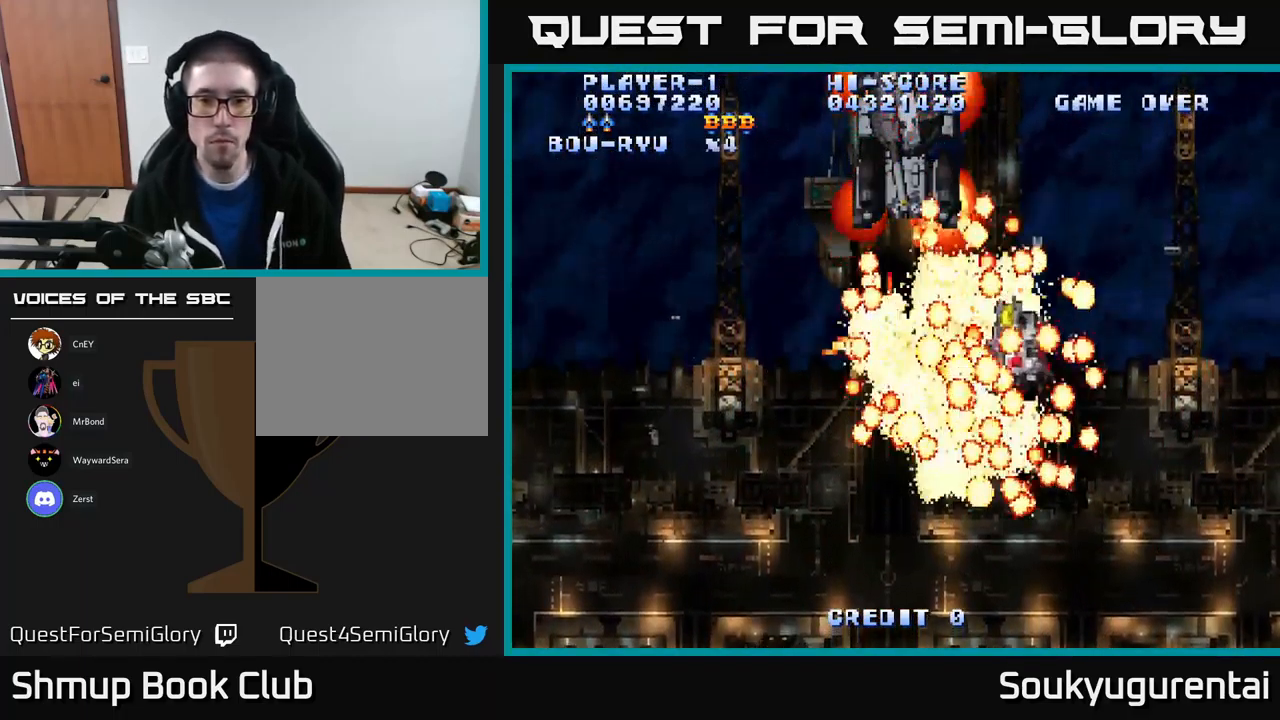
{"buttons": ["A"], "left_stick": "center", "right_stick": "center", "events": [[250, "DPAD_RIGHT", "up"]]}
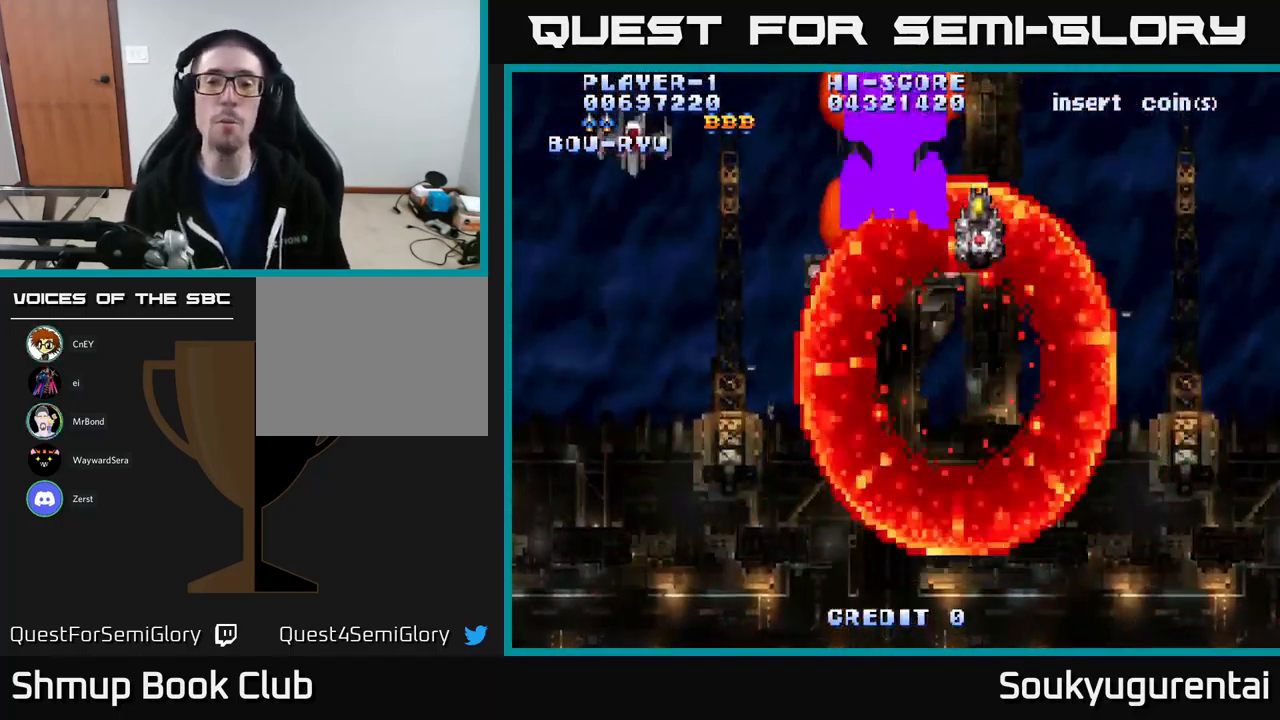
{"buttons": ["A"], "left_stick": "center", "right_stick": "center", "events": []}
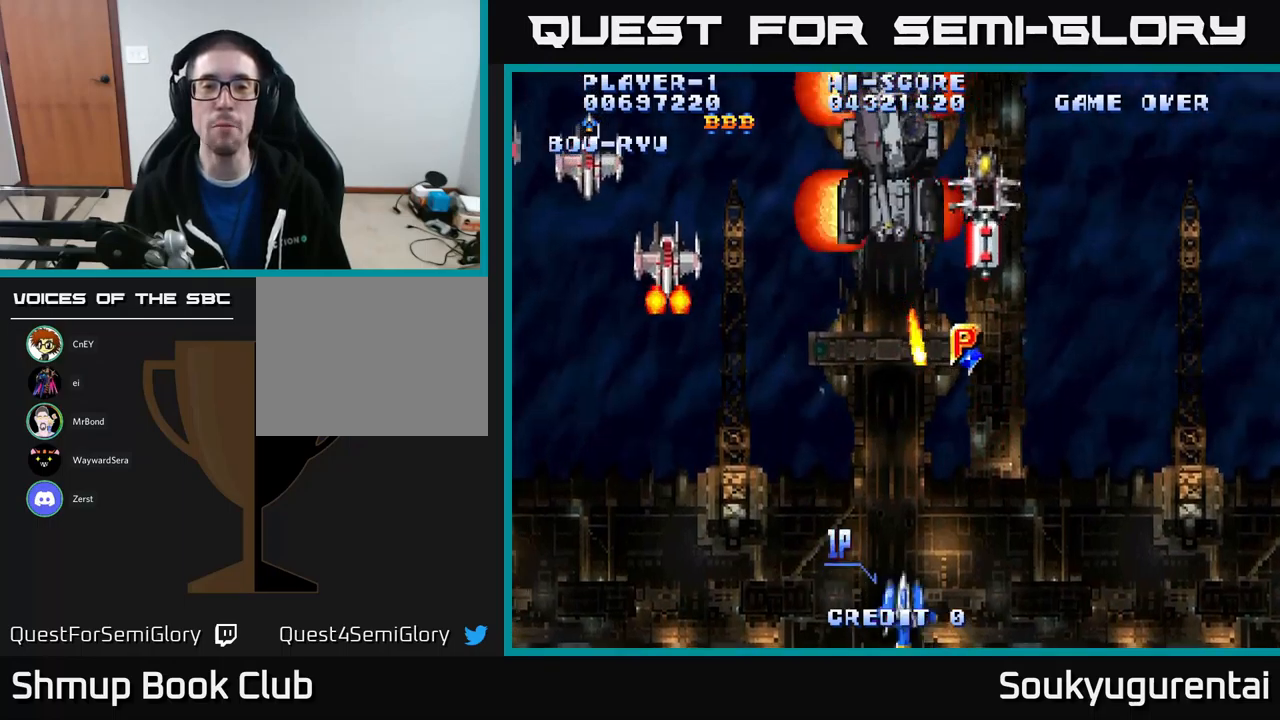
{"buttons": ["A", "DPAD_LEFT"], "left_stick": "center", "right_stick": "center", "events": [[250, "DPAD_LEFT", "down"]]}
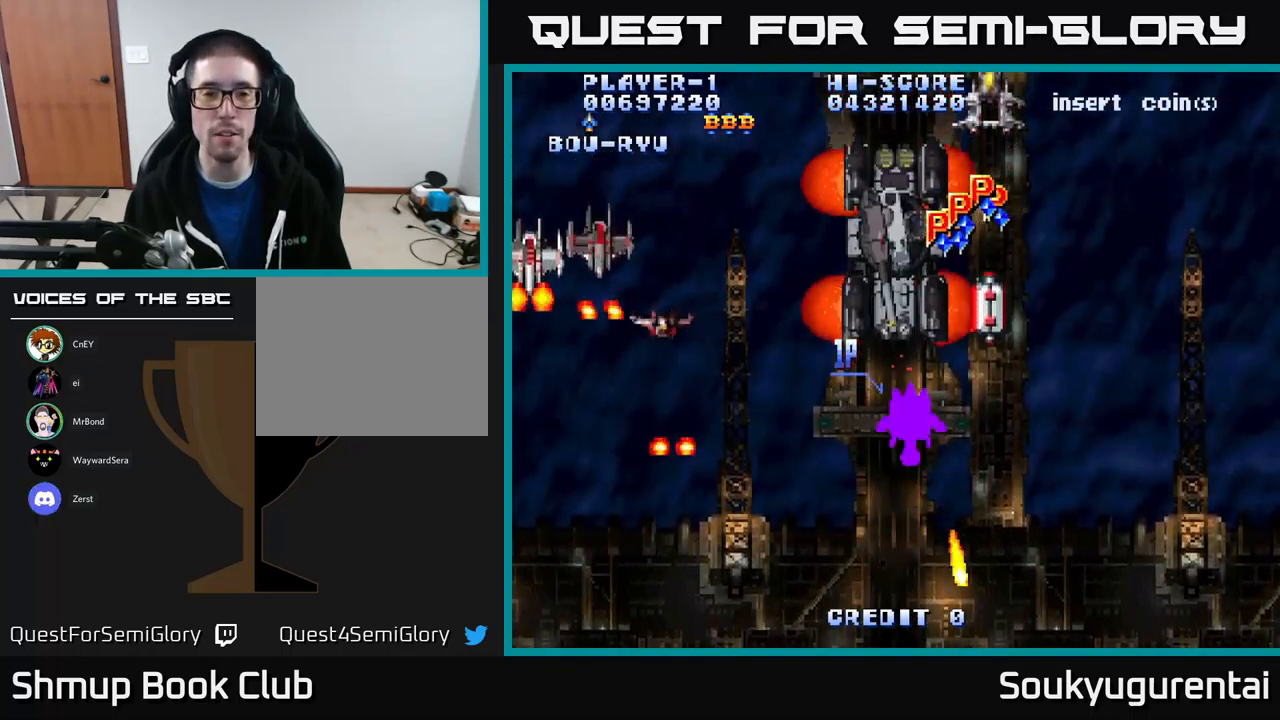
{"buttons": ["A", "DPAD_LEFT"], "left_stick": "center", "right_stick": "center", "events": []}
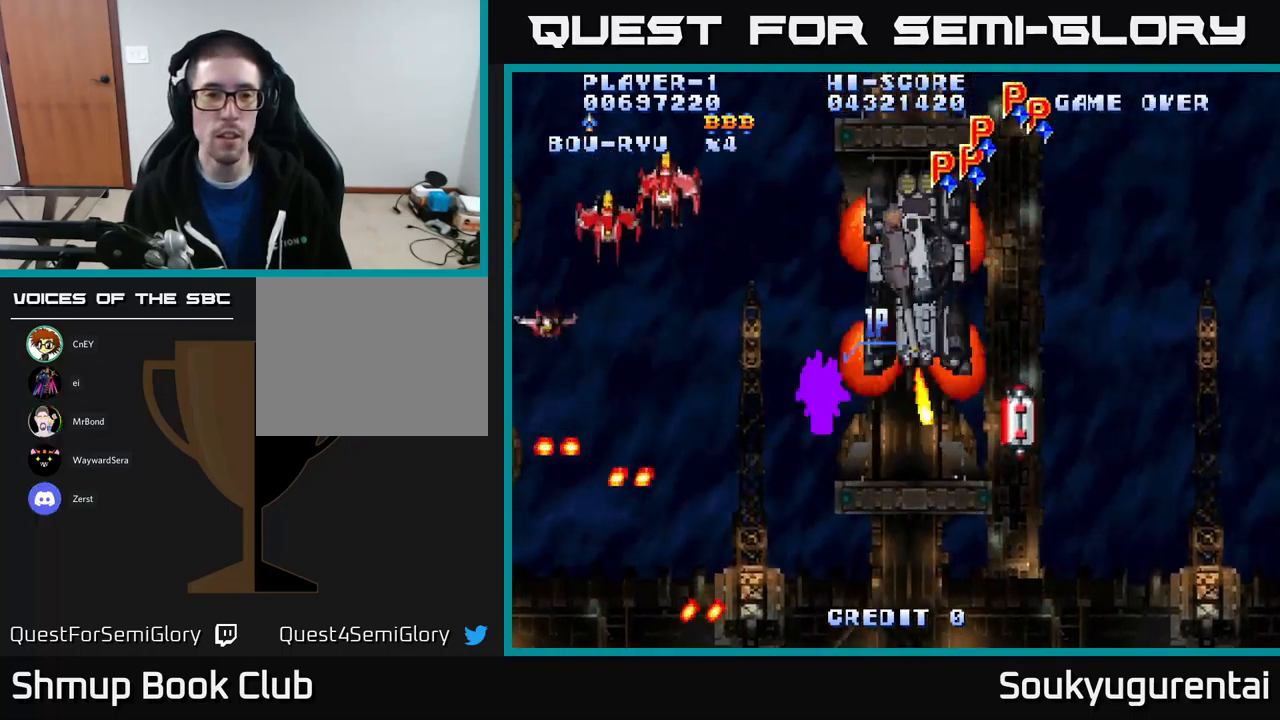
{"buttons": ["A", "DPAD_UP", "DPAD_LEFT"], "left_stick": "center", "right_stick": "center", "events": [[33, "DPAD_UP", "down"]]}
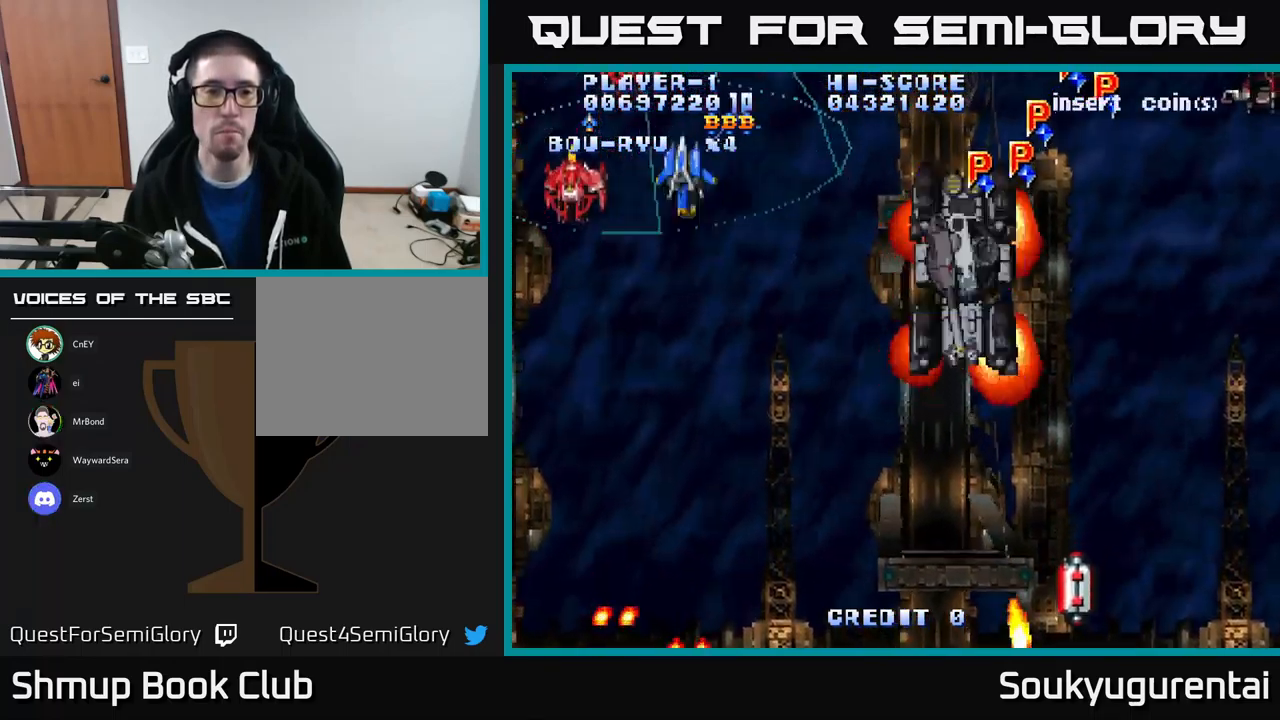
{"buttons": ["A", "DPAD_DOWN", "DPAD_RIGHT"], "left_stick": "center", "right_stick": "center", "events": [[50, "DPAD_LEFT", "up"], [133, "DPAD_RIGHT", "down"], [150, "DPAD_DOWN", "down"], [150, "DPAD_UP", "up"]]}
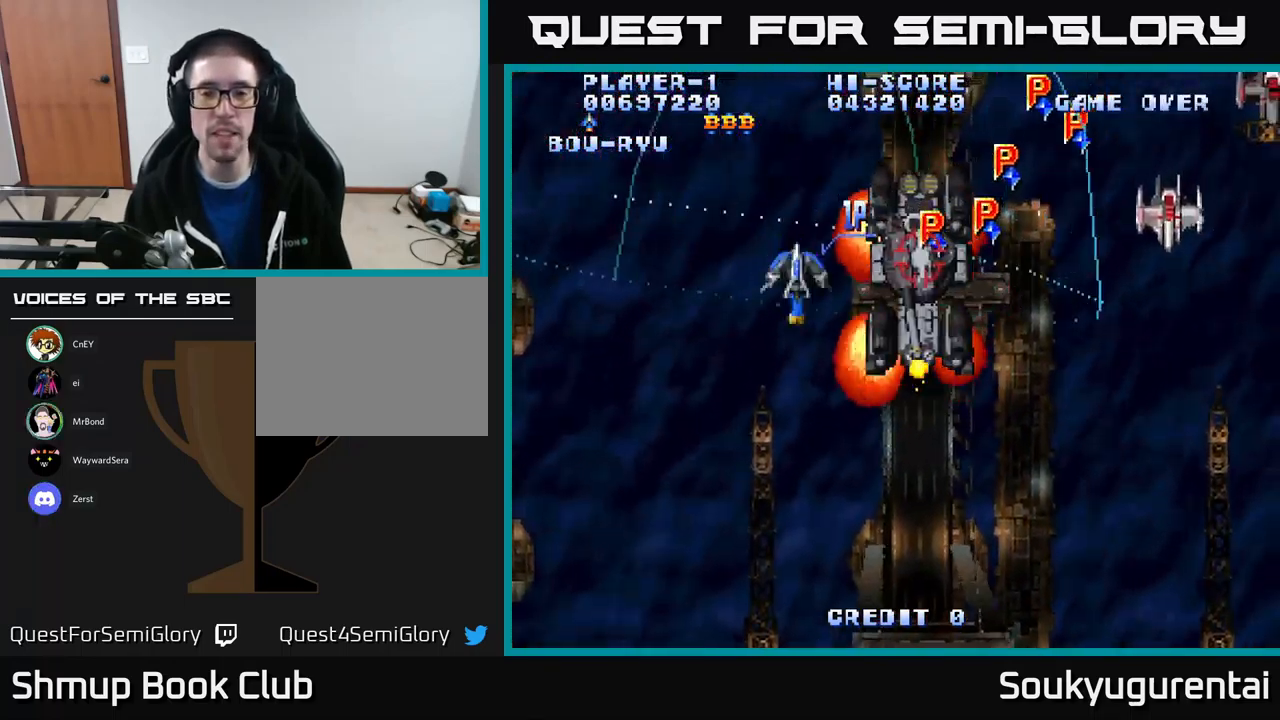
{"buttons": ["A", "DPAD_RIGHT"], "left_stick": "center", "right_stick": "center", "events": [[350, "DPAD_DOWN", "up"]]}
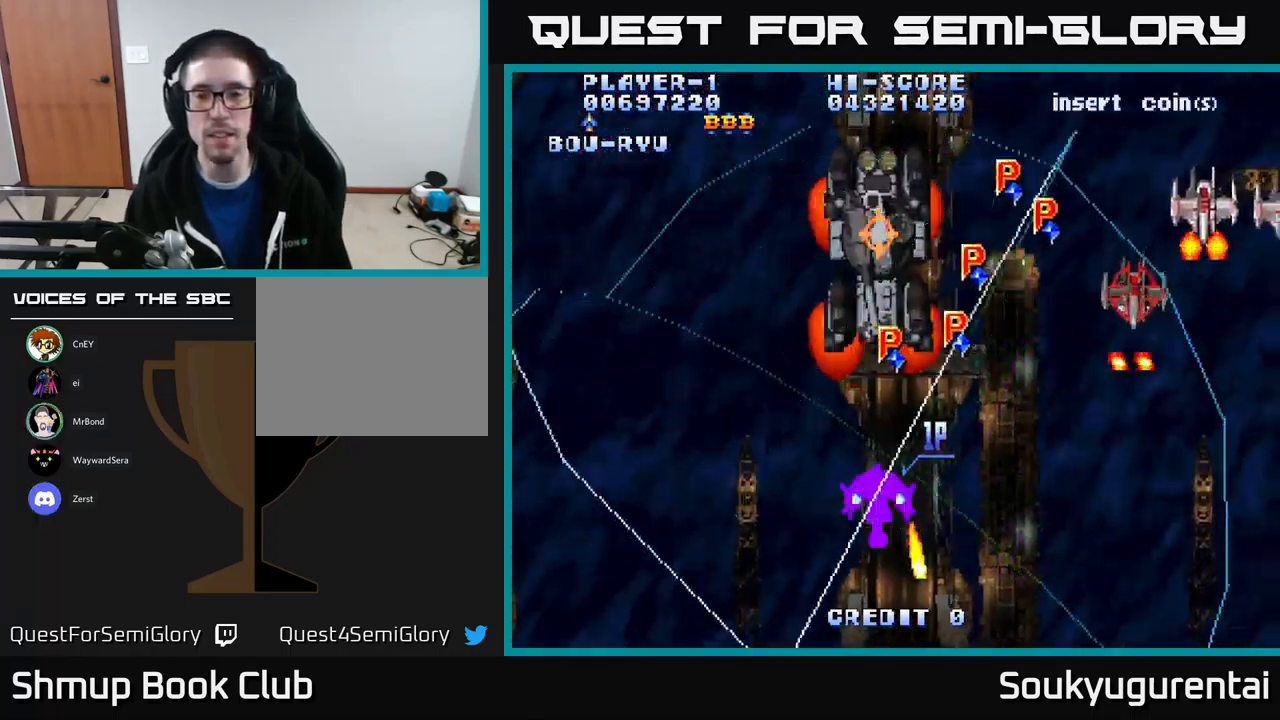
{"buttons": ["A", "DPAD_UP", "DPAD_RIGHT"], "left_stick": "center", "right_stick": "center", "events": [[250, "DPAD_UP", "down"]]}